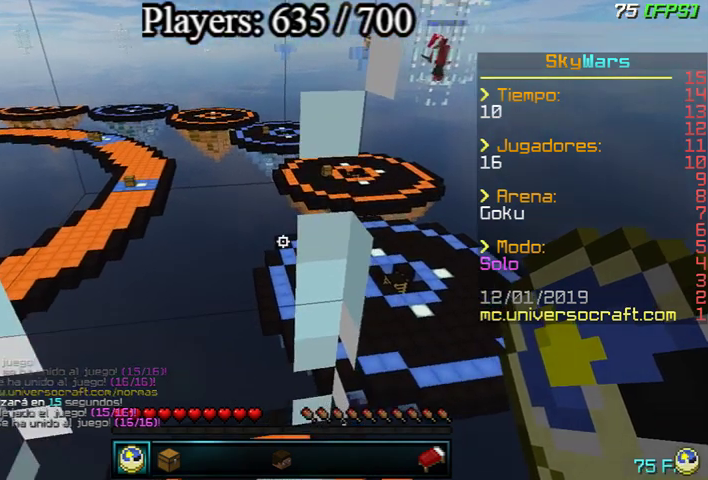
Gameplay with keyboard and mouse; each line is a JSON object with the keys and mouse buttons held at the frame after it. "events" lists presses ("down") and releases ("up") of "a", "d", "s", "w", "mouse_left" and "mouse_right" between this image and that frame as [ms after this image, input, new state], when the widget could be followed in between. "mouse_left", "mouse_right" = the "left", "right" buttons of the "mouse" list. No other keys are recorded. Fast repeated clicks can show as one long hold. Mouse movement is not recorded.
{"keys": [], "mouse": [], "events": []}
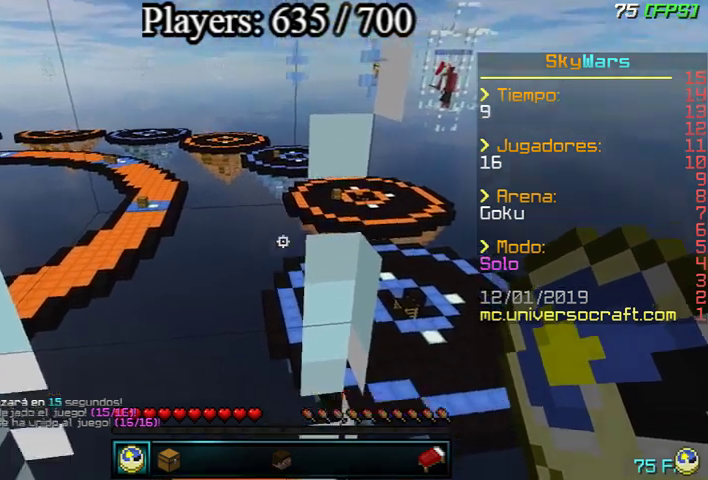
{"keys": [], "mouse": [], "events": []}
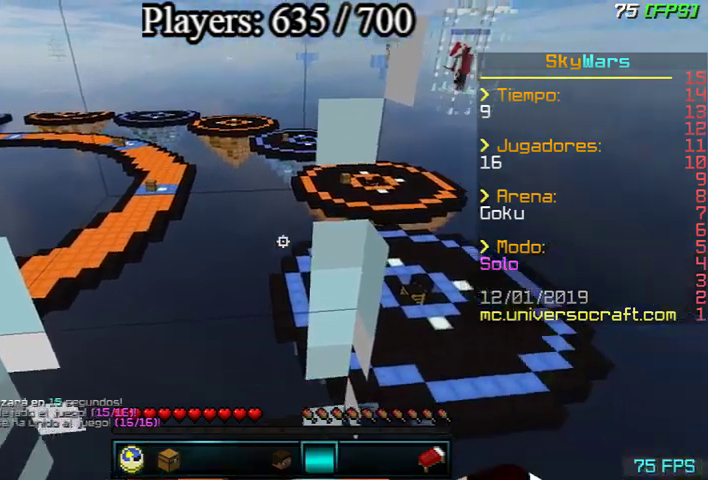
{"keys": [], "mouse": [], "events": []}
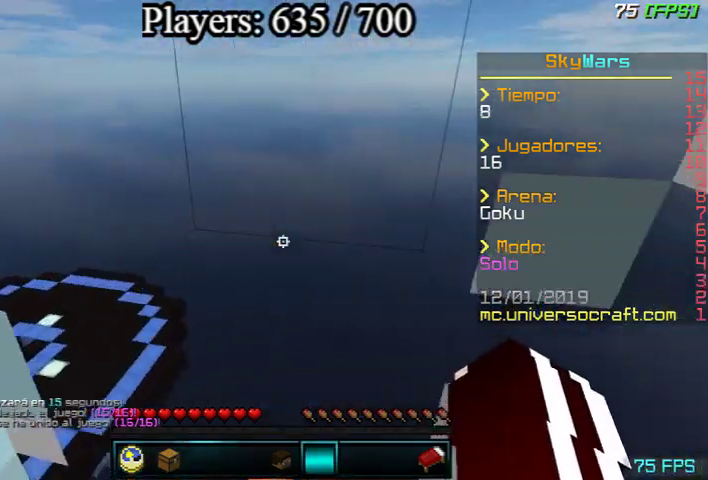
{"keys": [], "mouse": [], "events": []}
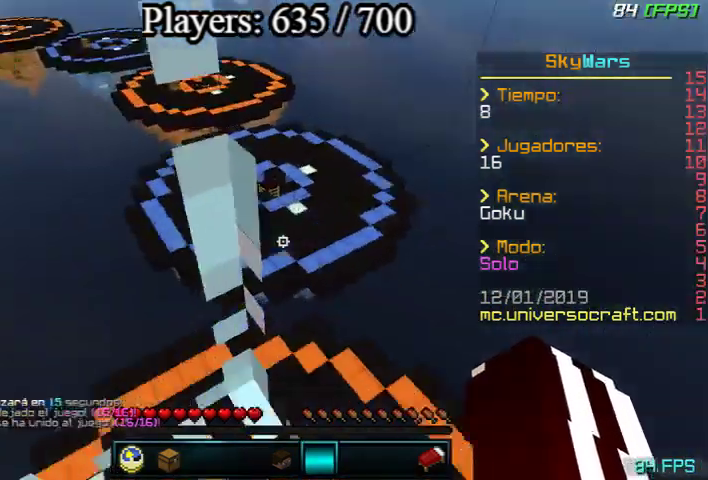
{"keys": ["s"], "mouse": [], "events": [[233, "s", "down"], [400, "mouse_left", "down"], [467, "mouse_left", "up"]]}
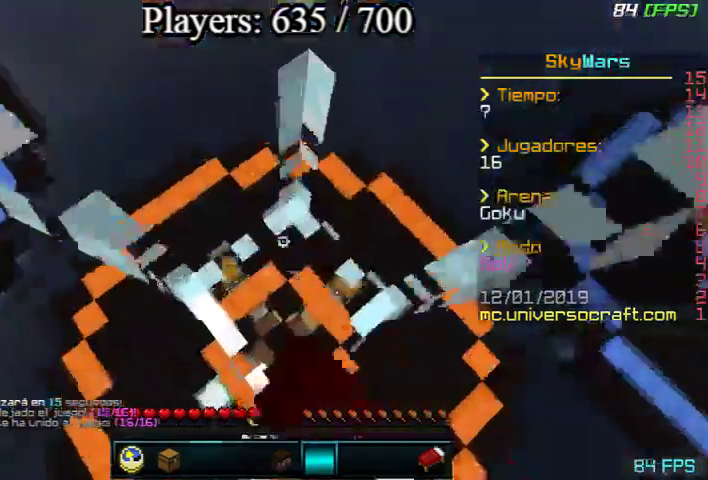
{"keys": ["d"], "mouse": [], "events": [[33, "mouse_left", "down"], [100, "mouse_left", "up"], [133, "a", "down"], [300, "a", "up"], [300, "d", "down"], [400, "a", "down"], [400, "d", "up"], [433, "mouse_left", "down"], [500, "a", "up"], [500, "d", "down"], [500, "mouse_left", "up"], [500, "s", "up"]]}
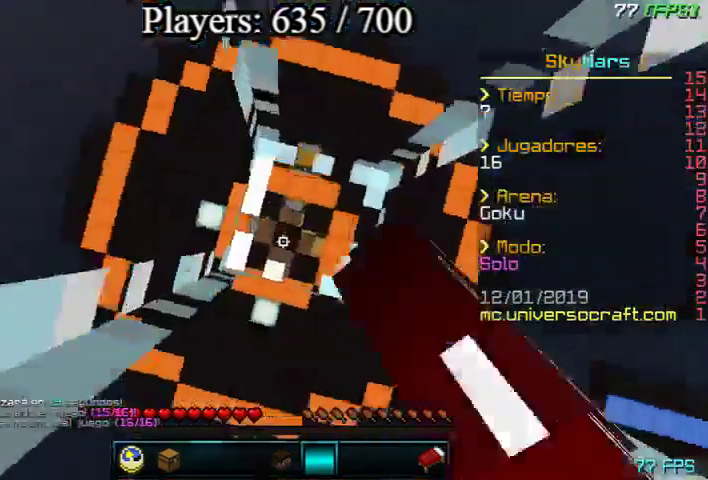
{"keys": ["a", "d"], "mouse": ["left"], "events": [[33, "a", "down"], [33, "mouse_left", "down"], [100, "d", "up"], [133, "a", "up"], [133, "mouse_left", "up"], [200, "d", "down"], [200, "mouse_left", "down"], [267, "a", "down"], [300, "d", "up"], [300, "mouse_left", "up"], [333, "a", "up"], [333, "d", "down"], [333, "mouse_left", "down"], [400, "a", "down"], [400, "mouse_left", "up"], [433, "d", "up"], [433, "mouse_left", "down"], [500, "d", "down"]]}
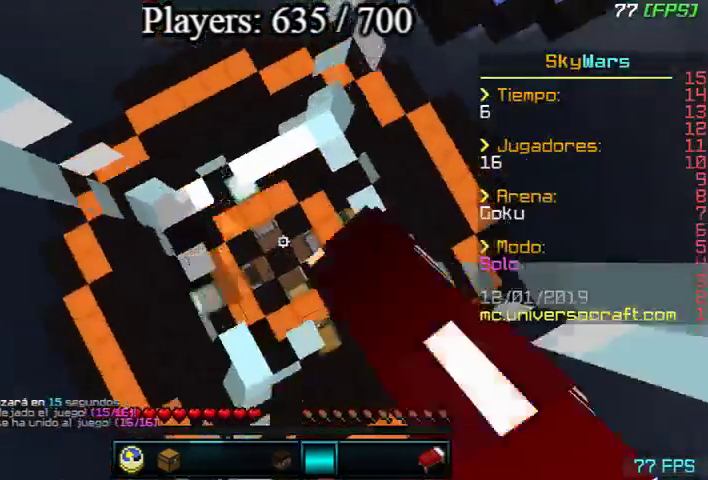
{"keys": [], "mouse": [], "events": [[33, "a", "up"], [33, "mouse_left", "up"], [100, "a", "down"], [100, "d", "up"], [100, "mouse_left", "down"], [133, "mouse_left", "up"], [233, "a", "up"], [233, "mouse_left", "down"], [300, "mouse_left", "up"]]}